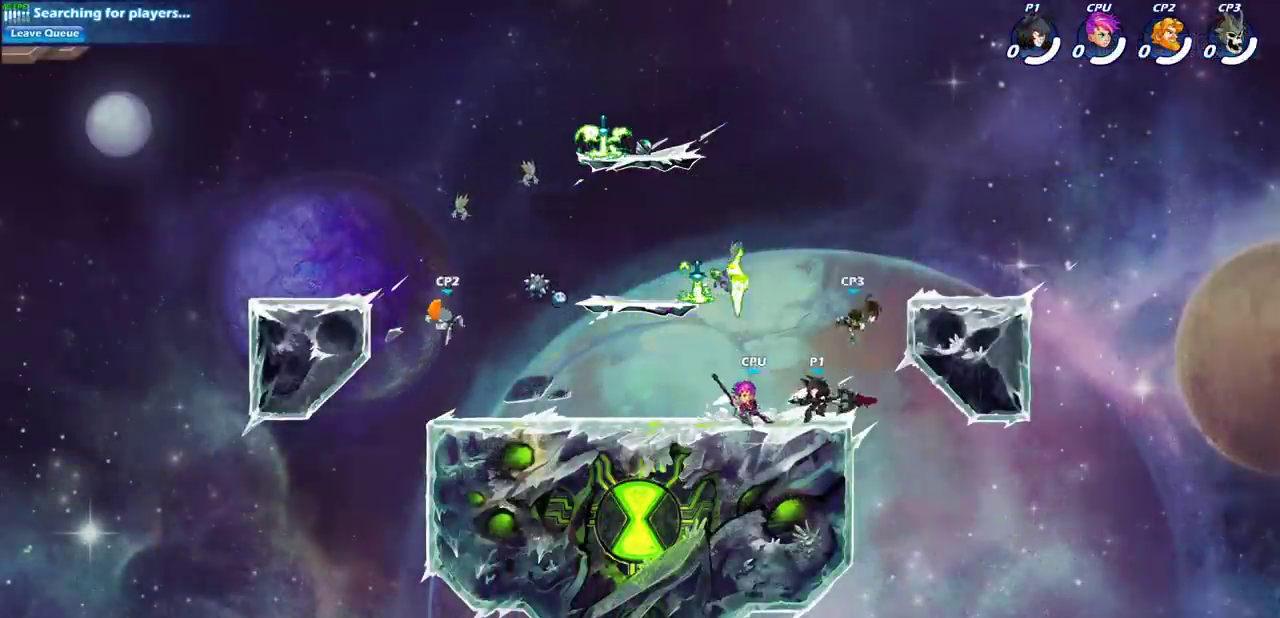
Gameplay with a controller (PlayStation layout); each line is a JSON object with the inputs held at the frame after it (dt_ms = milliseconds from this image to that frame). "events" lists button and stick changes between this image and that frame as [ms after this image, input, new state], when the widget could be followed in between.
{"dt_ms": 300, "buttons": [], "left_stick": "center", "right_stick": "center", "events": [[133, "SQUARE", "down"], [150, "left_stick", "down"], [217, "SQUARE", "up"], [283, "left_stick", "center"]]}
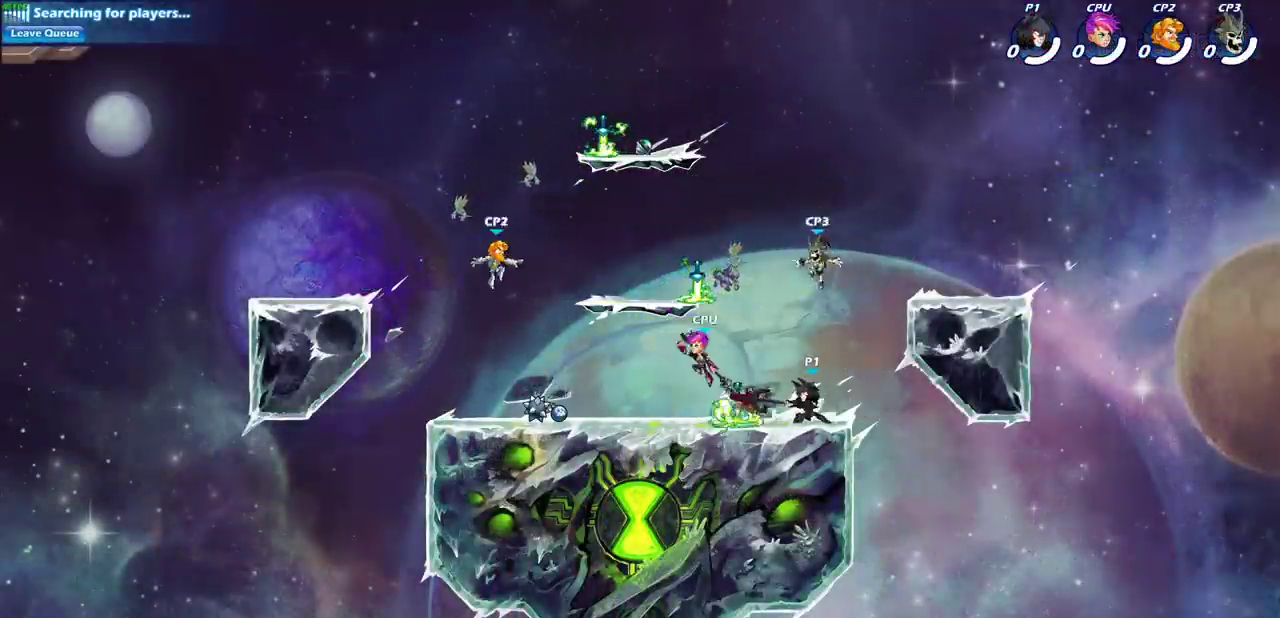
{"dt_ms": 700, "buttons": ["SQUARE", "R2"], "left_stick": "left", "right_stick": "center", "events": [[133, "SQUARE", "down"], [200, "SQUARE", "up"], [317, "SQUARE", "down"], [433, "SQUARE", "up"], [583, "left_stick", "left"], [667, "R2", "down"], [700, "SQUARE", "down"]]}
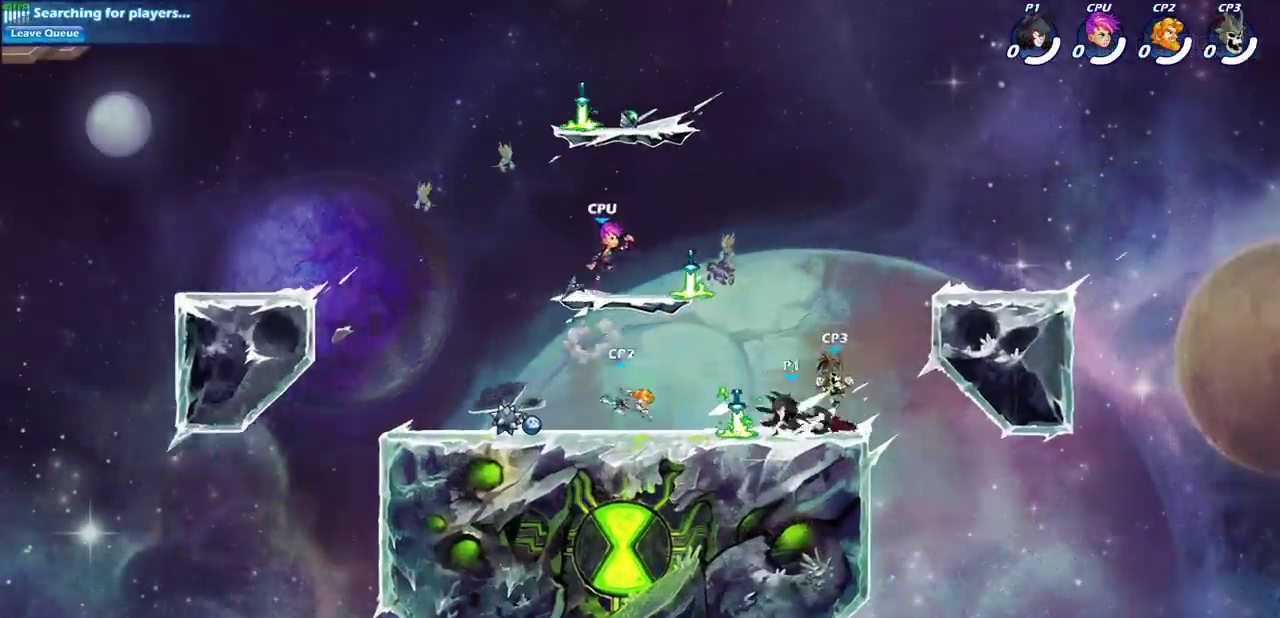
{"dt_ms": 400, "buttons": [], "left_stick": "center", "right_stick": "center", "events": [[117, "R2", "up"], [150, "left_stick", "center"], [167, "SQUARE", "up"]]}
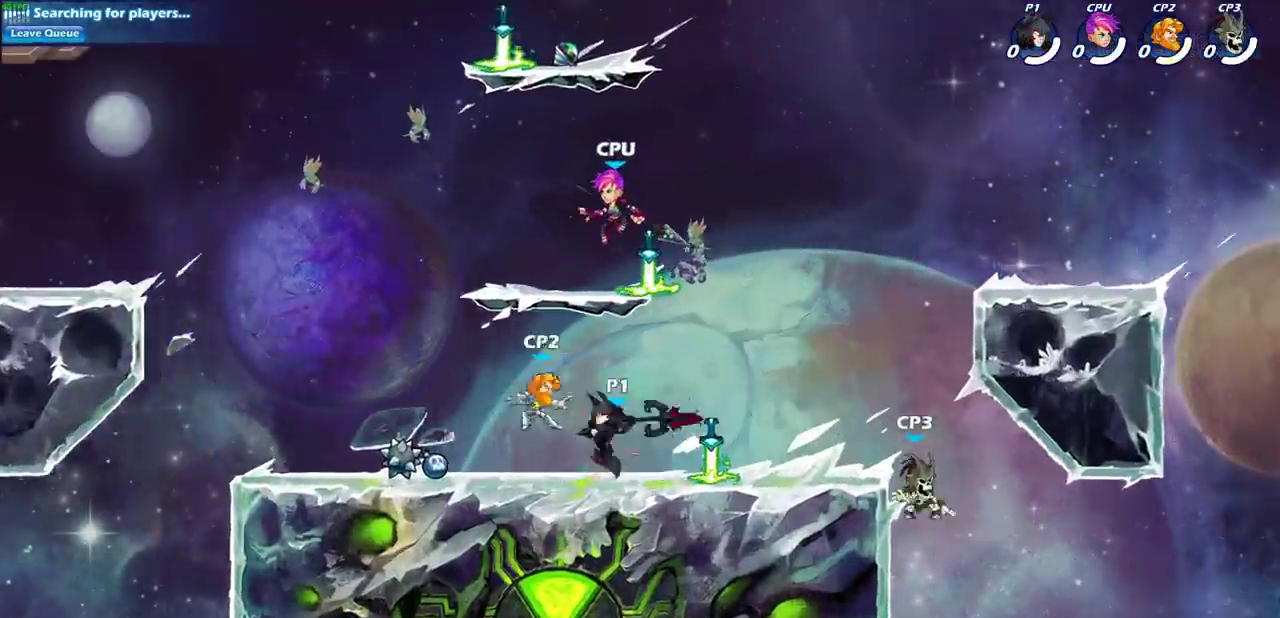
{"dt_ms": 800, "buttons": [], "left_stick": "center", "right_stick": "center", "events": [[250, "left_stick", "down"], [300, "SQUARE", "down"], [400, "SQUARE", "up"], [433, "left_stick", "center"]]}
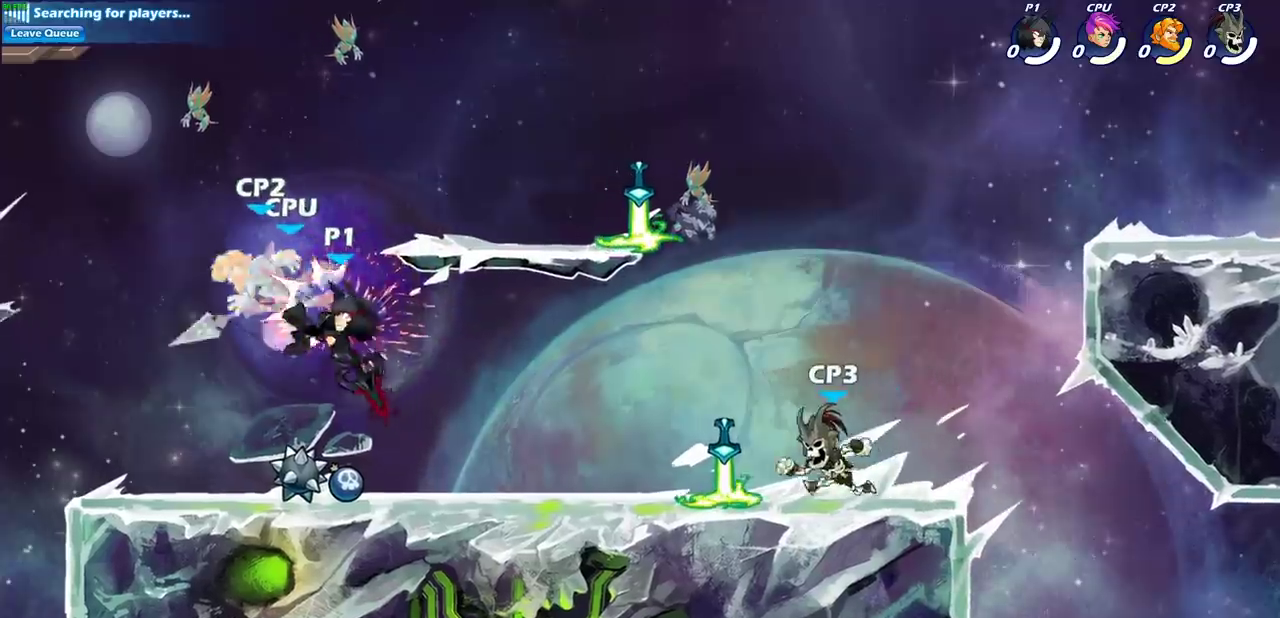
{"dt_ms": 300, "buttons": ["SQUARE", "R2"], "left_stick": "down", "right_stick": "center", "events": [[233, "R2", "down"], [250, "left_stick", "down"], [283, "SQUARE", "down"]]}
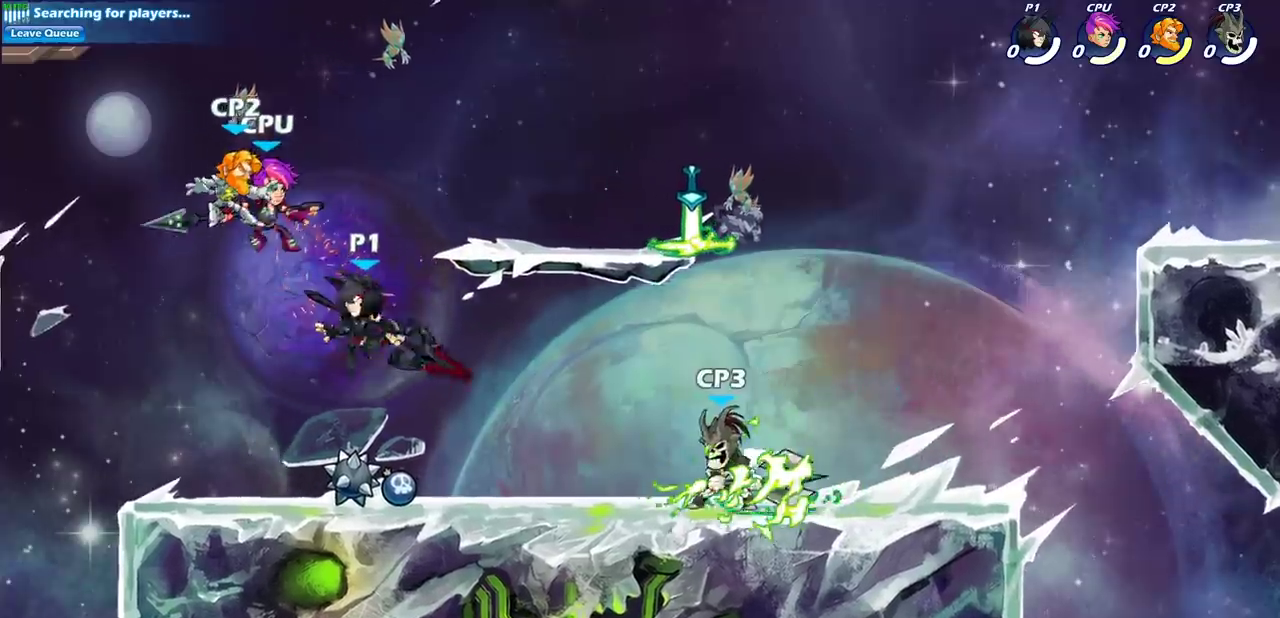
{"dt_ms": 400, "buttons": [], "left_stick": "center", "right_stick": "center", "events": [[83, "R2", "up"], [83, "SQUARE", "up"], [100, "left_stick", "center"]]}
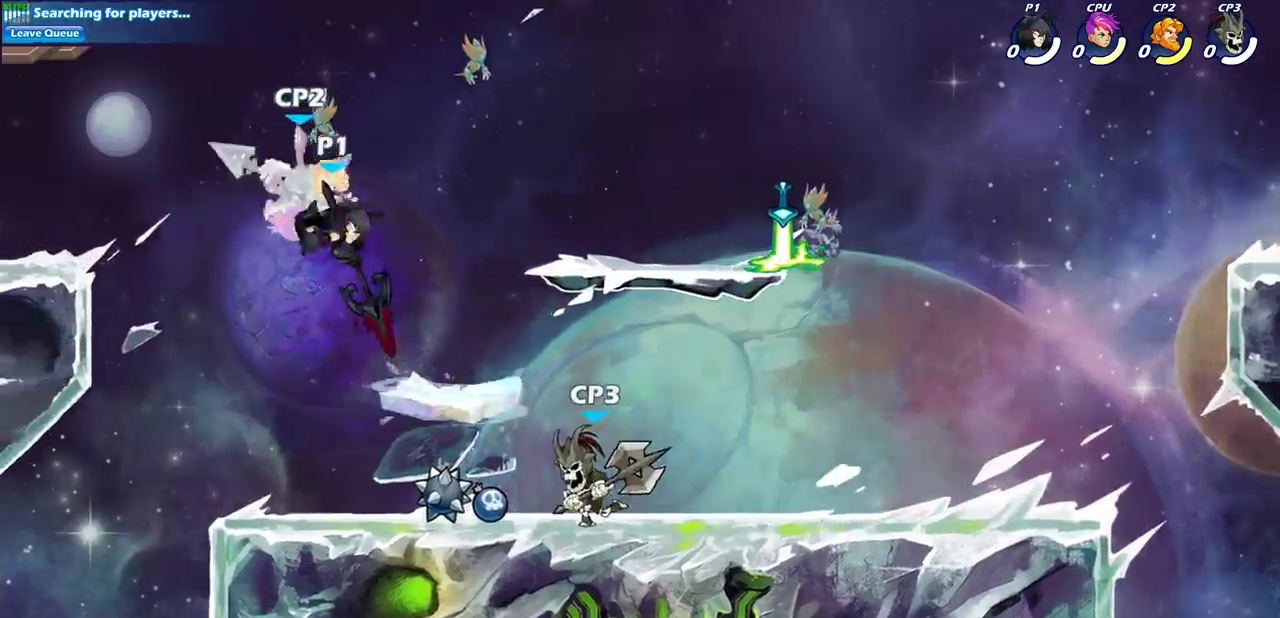
{"dt_ms": 800, "buttons": [], "left_stick": "left", "right_stick": "center", "events": [[417, "left_stick", "left"], [450, "CROSS", "down"], [500, "SQUARE", "down"], [550, "left_stick", "center"], [600, "CROSS", "up"], [600, "SQUARE", "up"], [783, "left_stick", "left"]]}
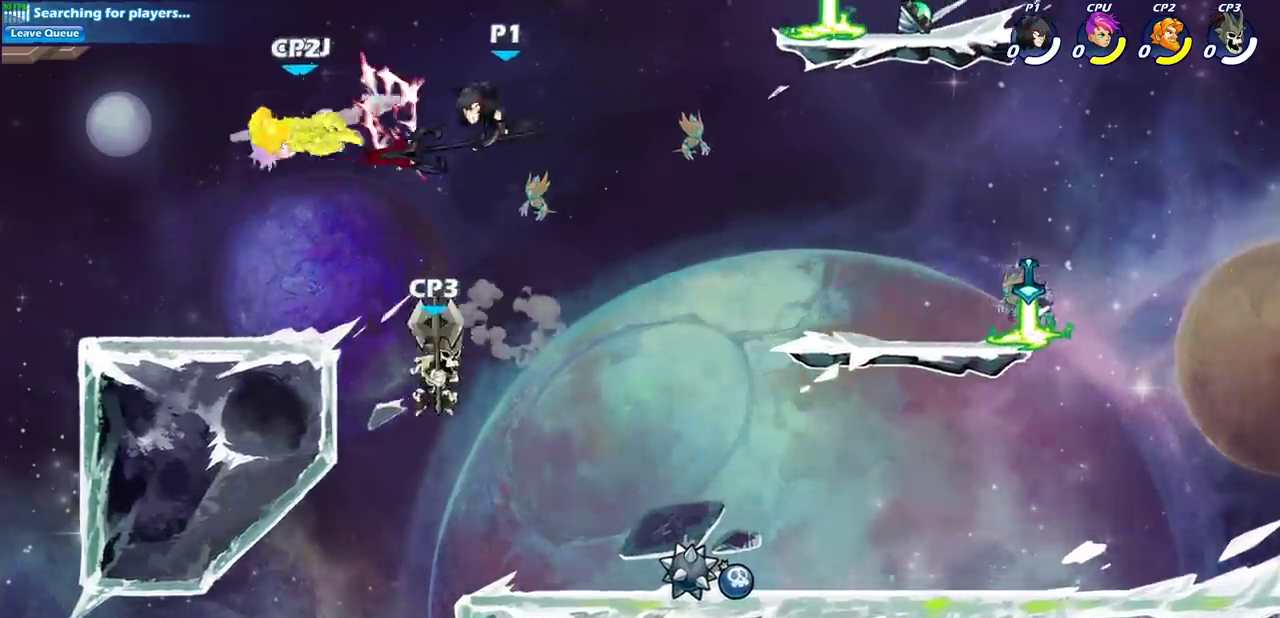
{"dt_ms": 300, "buttons": ["R2"], "left_stick": "down-left", "right_stick": "center", "events": [[167, "R2", "down"], [300, "left_stick", "down-left"]]}
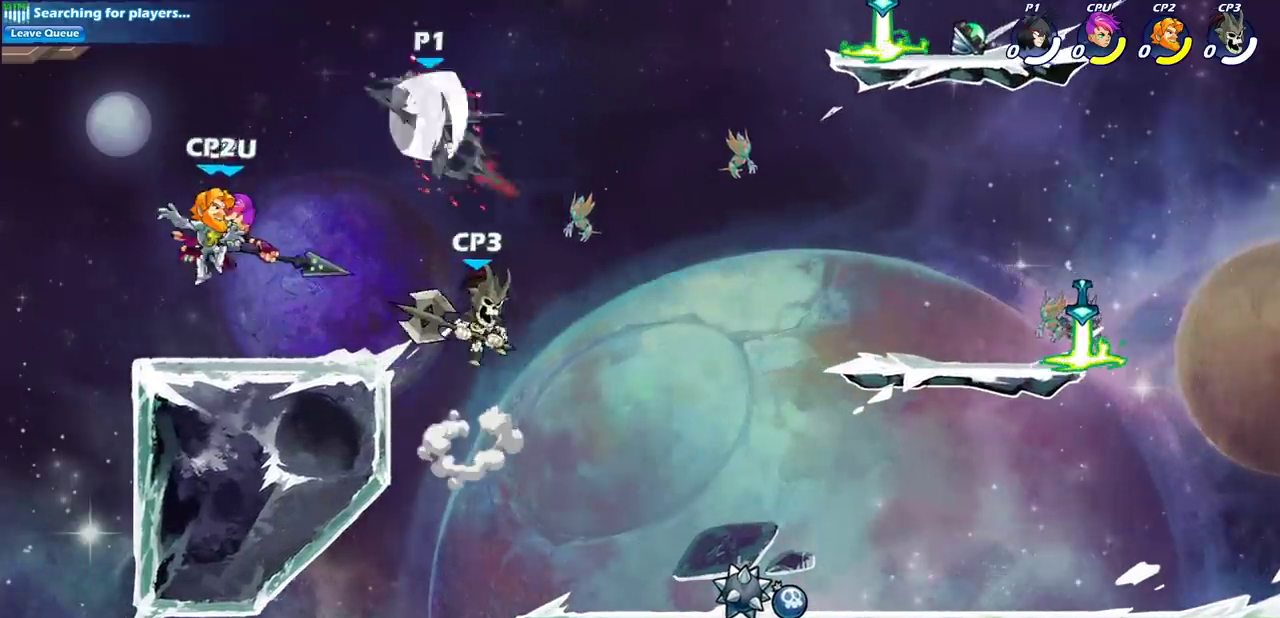
{"dt_ms": 600, "buttons": ["CIRCLE"], "left_stick": "down-left", "right_stick": "center", "events": [[33, "R2", "up"], [50, "CIRCLE", "down"]]}
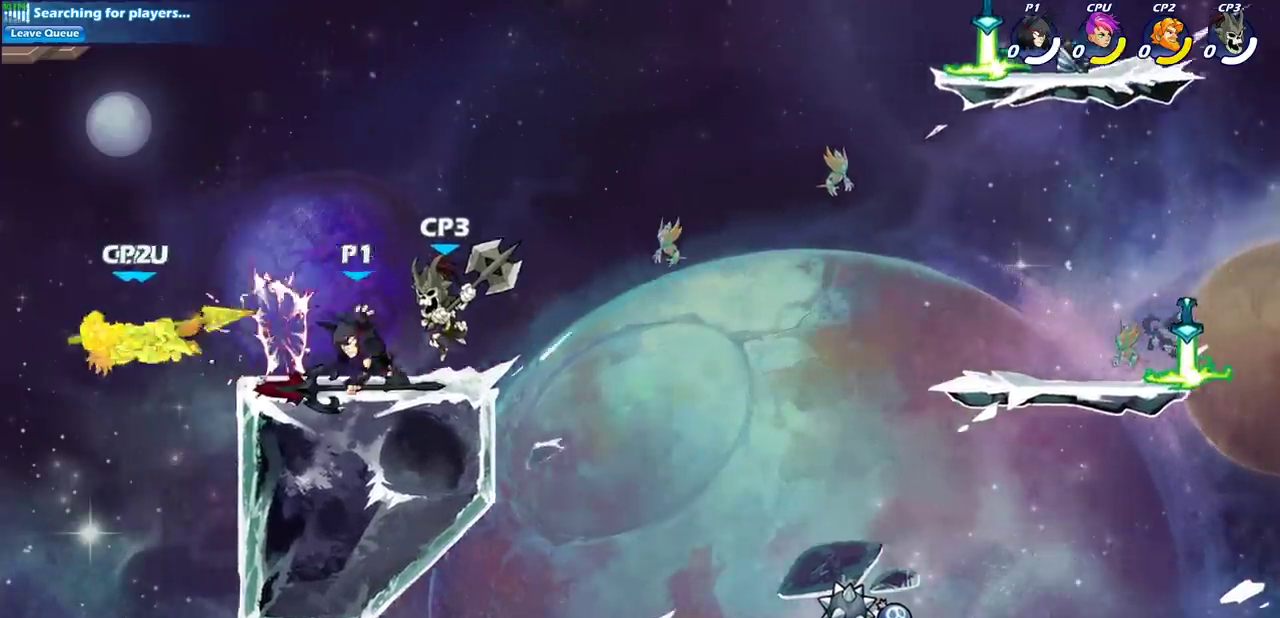
{"dt_ms": 400, "buttons": ["CIRCLE"], "left_stick": "down", "right_stick": "center", "events": [[100, "CIRCLE", "up"], [133, "left_stick", "center"], [333, "left_stick", "down"], [383, "CIRCLE", "down"]]}
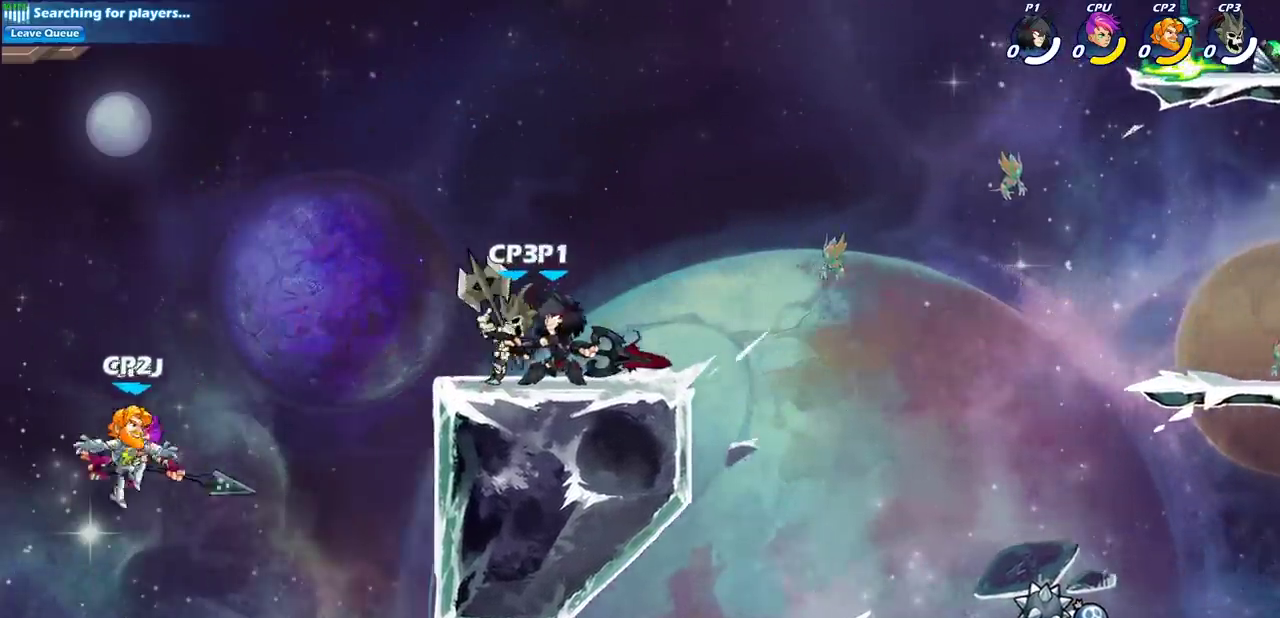
{"dt_ms": 500, "buttons": [], "left_stick": "center", "right_stick": "center", "events": [[67, "CIRCLE", "up"], [117, "left_stick", "center"], [167, "CIRCLE", "down"], [267, "CIRCLE", "up"]]}
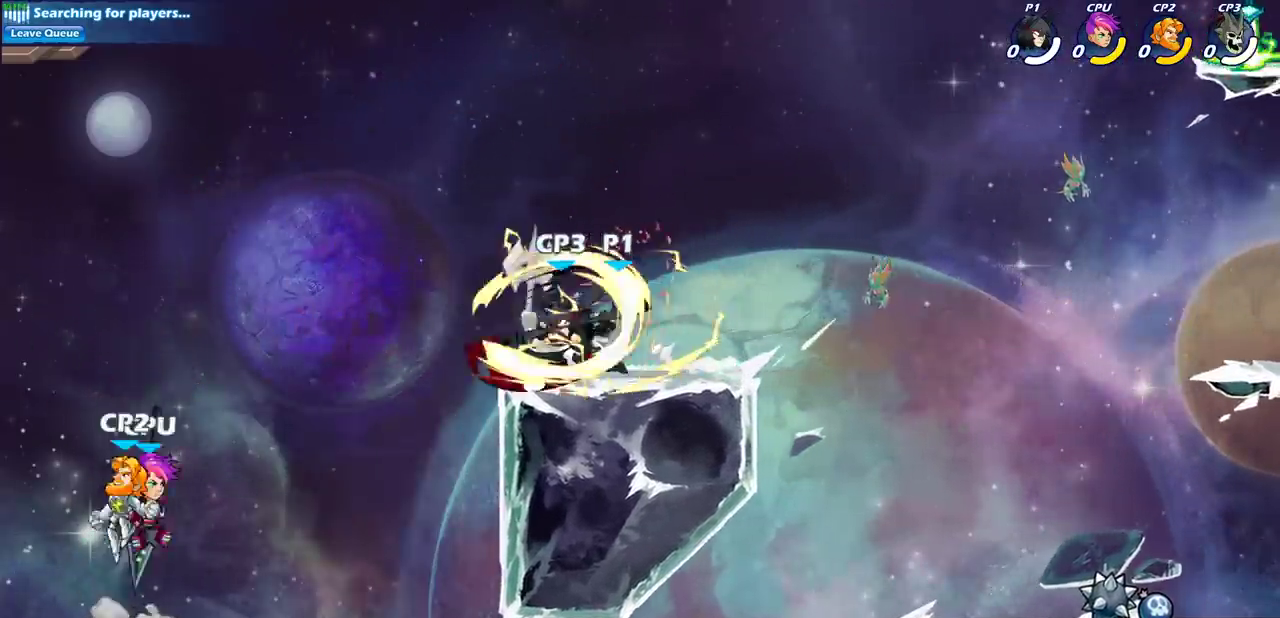
{"dt_ms": 500, "buttons": [], "left_stick": "center", "right_stick": "center", "events": []}
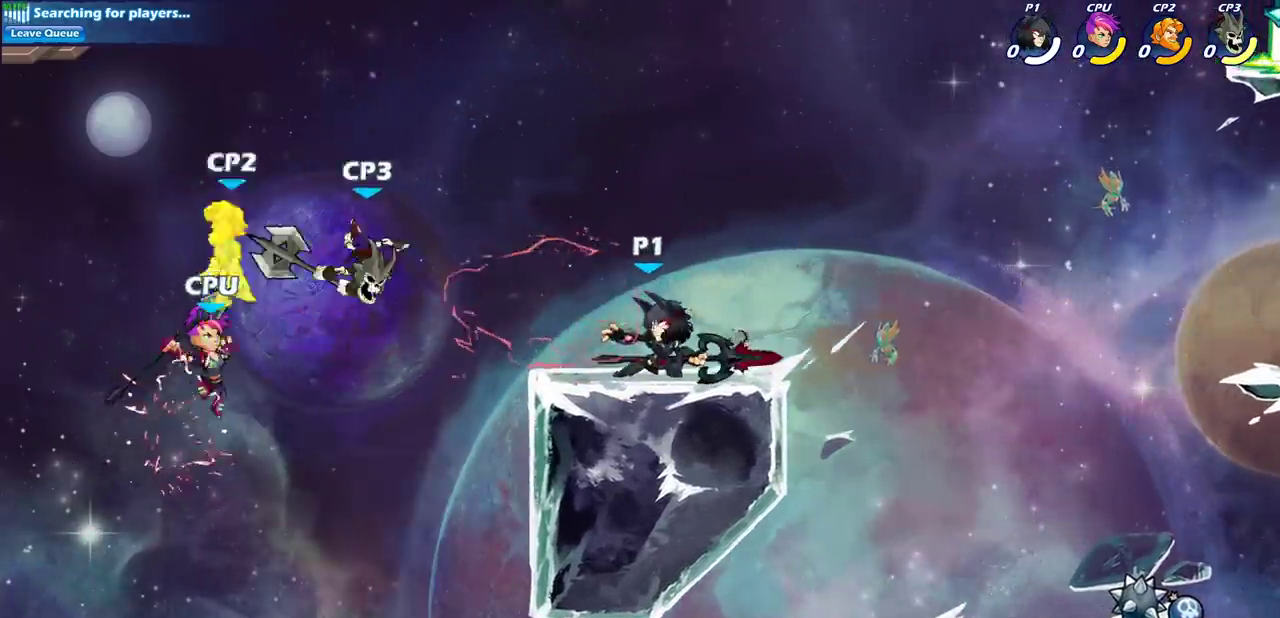
{"dt_ms": 500, "buttons": [], "left_stick": "center", "right_stick": "center", "events": []}
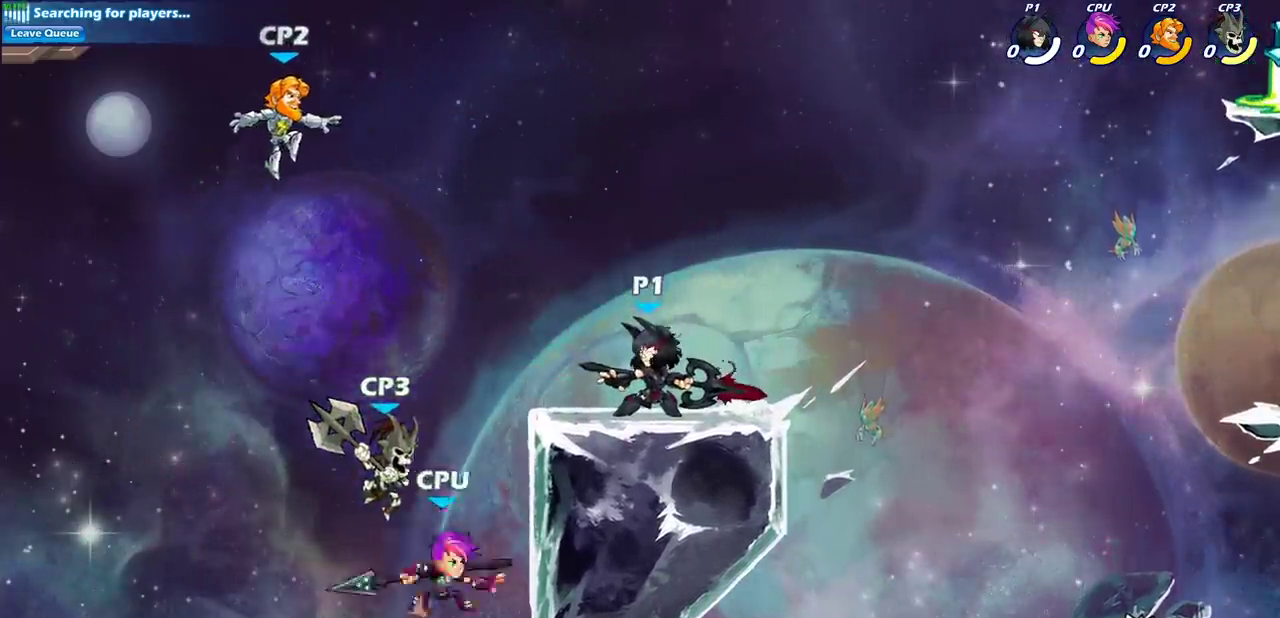
{"dt_ms": 300, "buttons": ["CROSS"], "left_stick": "down", "right_stick": "center", "events": [[233, "CROSS", "down"], [250, "left_stick", "down"]]}
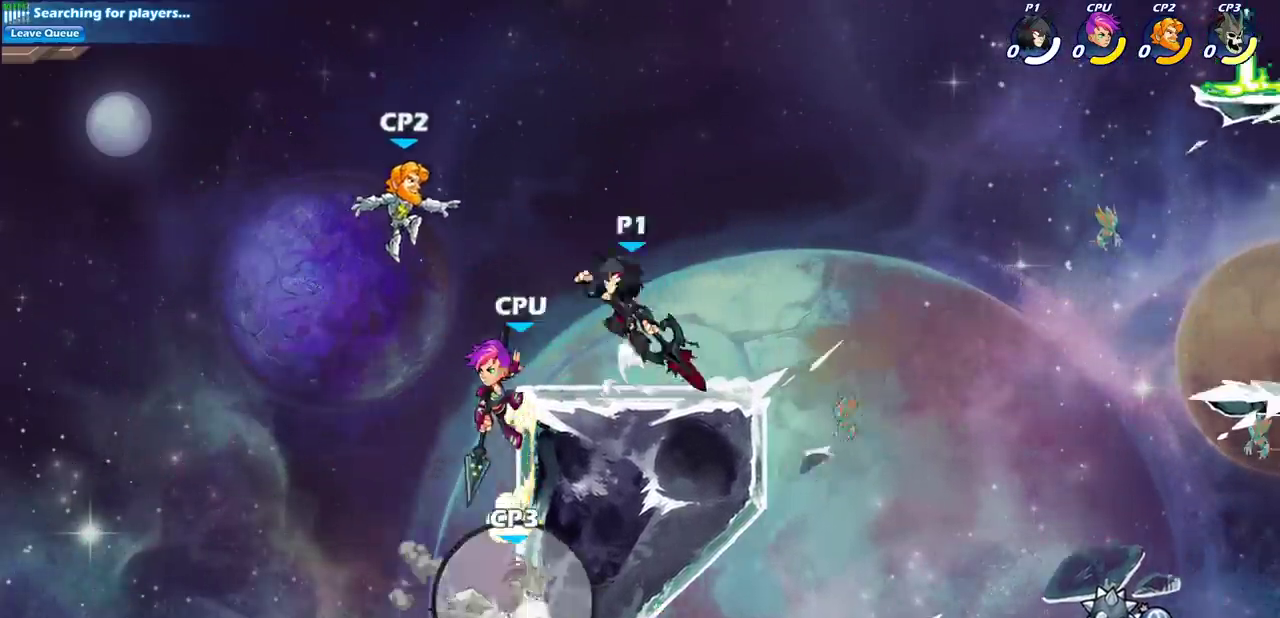
{"dt_ms": 700, "buttons": [], "left_stick": "down", "right_stick": "center", "events": [[33, "CIRCLE", "down"], [83, "CROSS", "up"], [667, "CIRCLE", "up"]]}
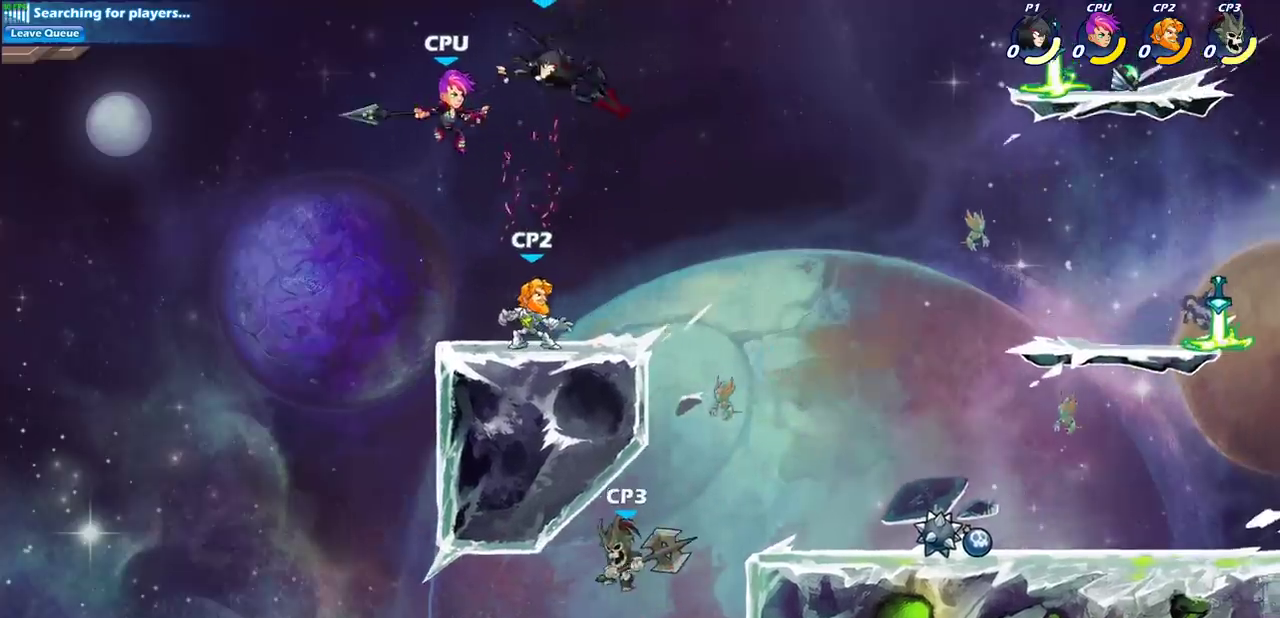
{"dt_ms": 500, "buttons": ["CIRCLE"], "left_stick": "down", "right_stick": "center", "events": [[217, "CIRCLE", "down"]]}
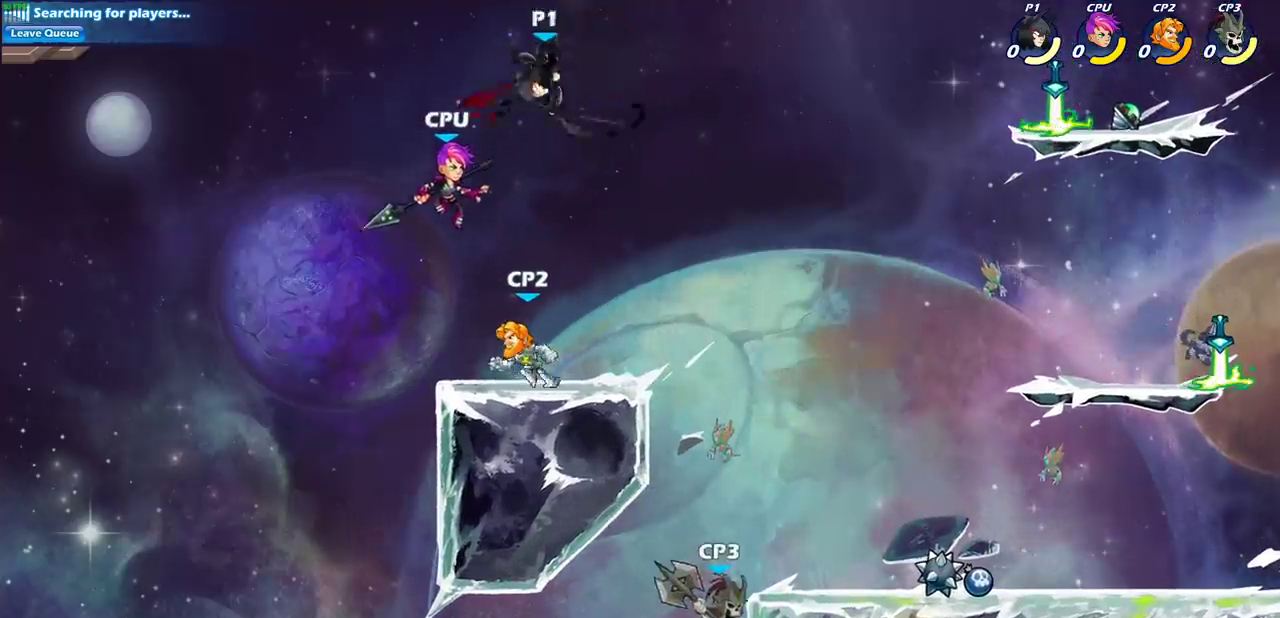
{"dt_ms": 400, "buttons": ["CIRCLE"], "left_stick": "down", "right_stick": "center", "events": []}
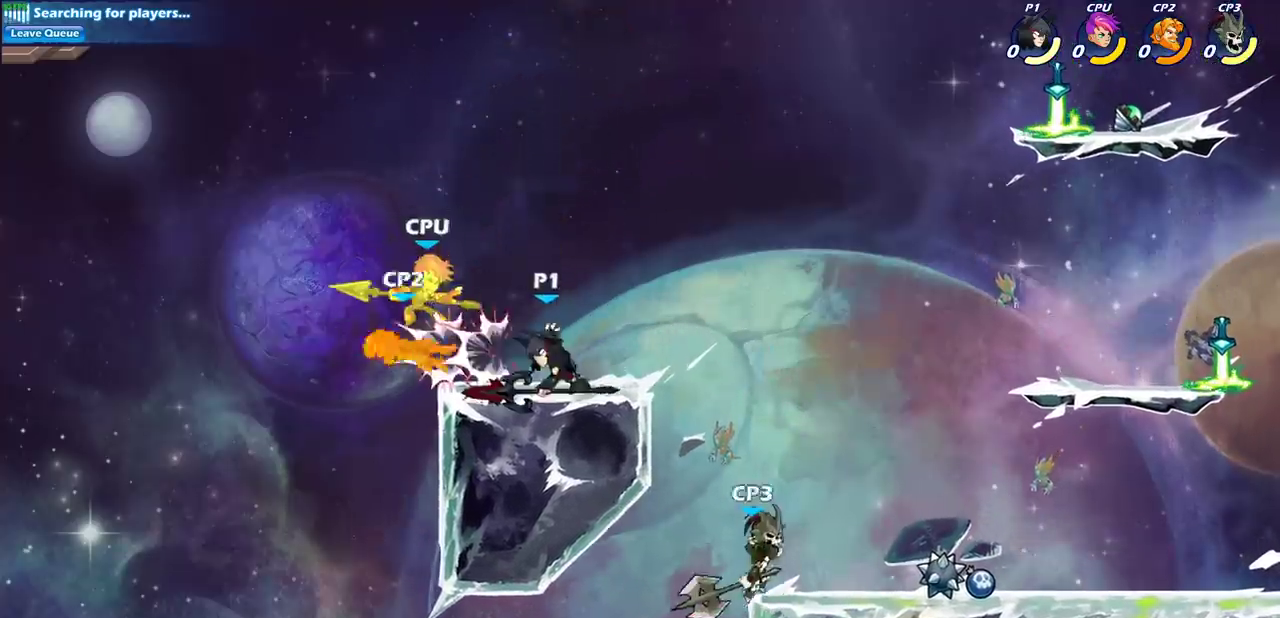
{"dt_ms": 600, "buttons": ["CIRCLE"], "left_stick": "down", "right_stick": "center", "events": [[117, "CIRCLE", "up"], [183, "left_stick", "center"], [550, "left_stick", "down"], [583, "CIRCLE", "down"]]}
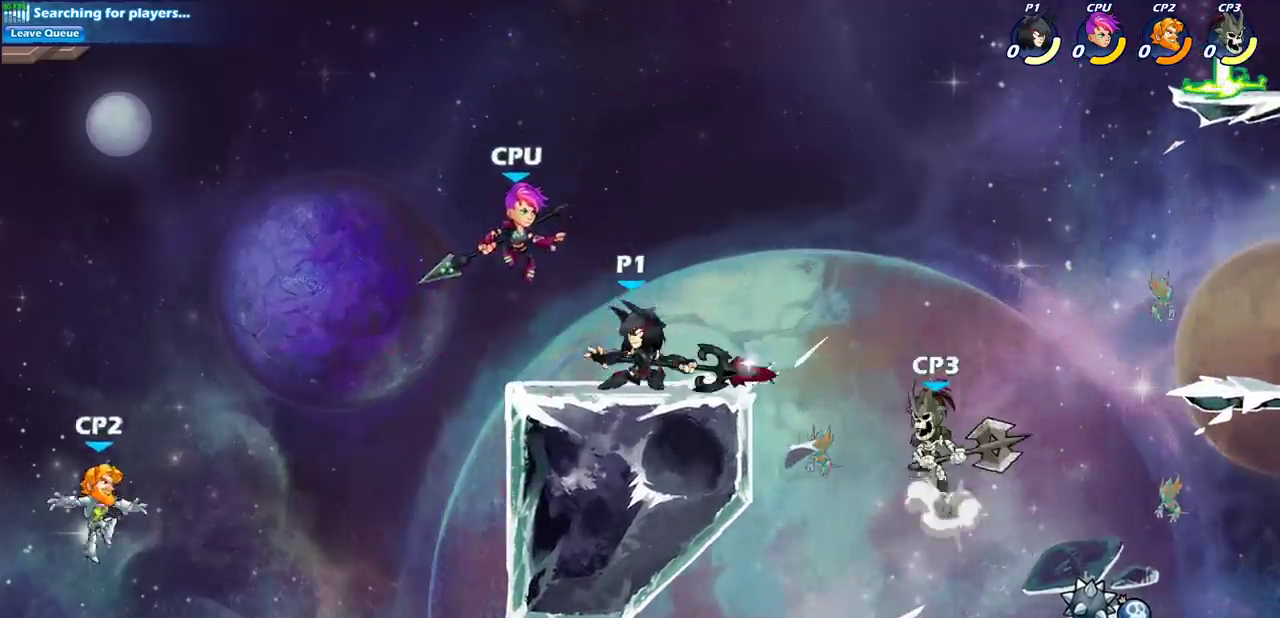
{"dt_ms": 300, "buttons": [], "left_stick": "center", "right_stick": "center", "events": [[83, "CIRCLE", "up"], [133, "left_stick", "center"]]}
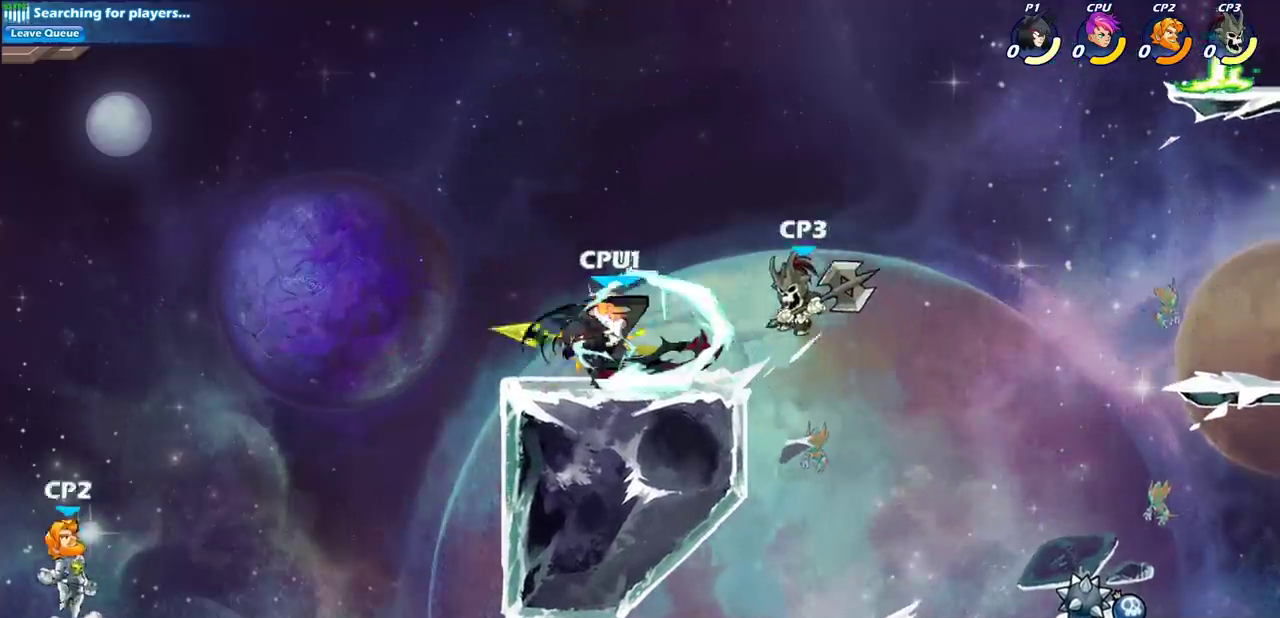
{"dt_ms": 900, "buttons": ["CROSS"], "left_stick": "right", "right_stick": "center", "events": [[617, "left_stick", "right"], [867, "CROSS", "down"]]}
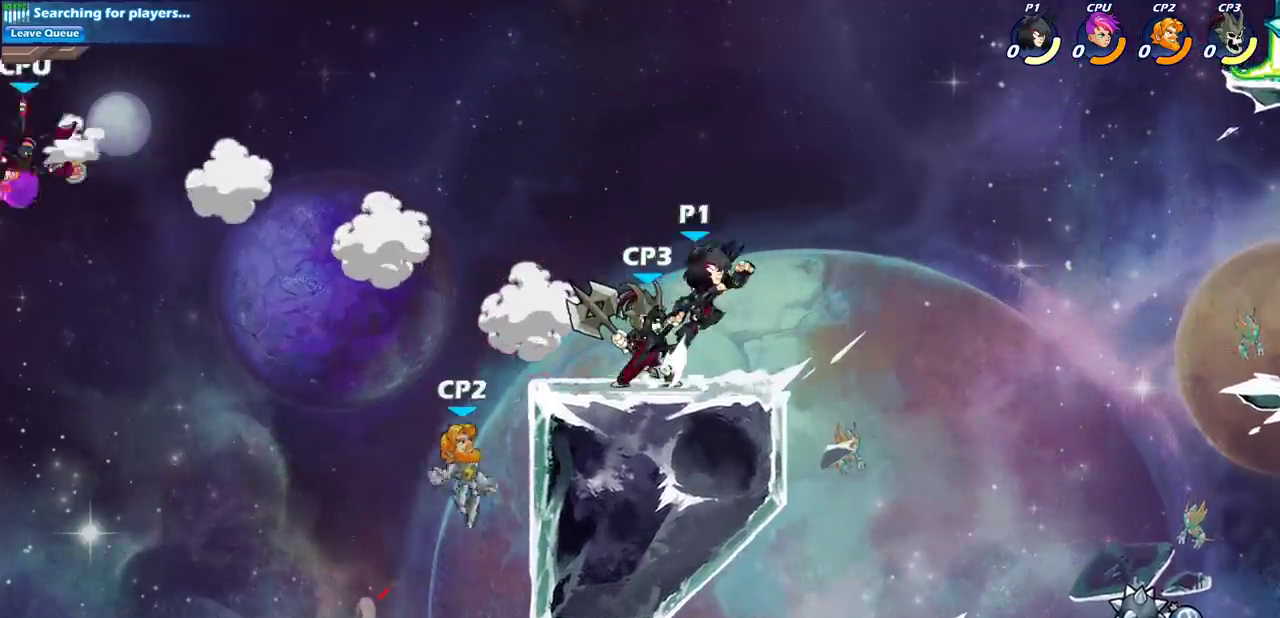
{"dt_ms": 300, "buttons": [], "left_stick": "down-left", "right_stick": "center", "events": [[67, "CROSS", "up"], [283, "left_stick", "down-left"]]}